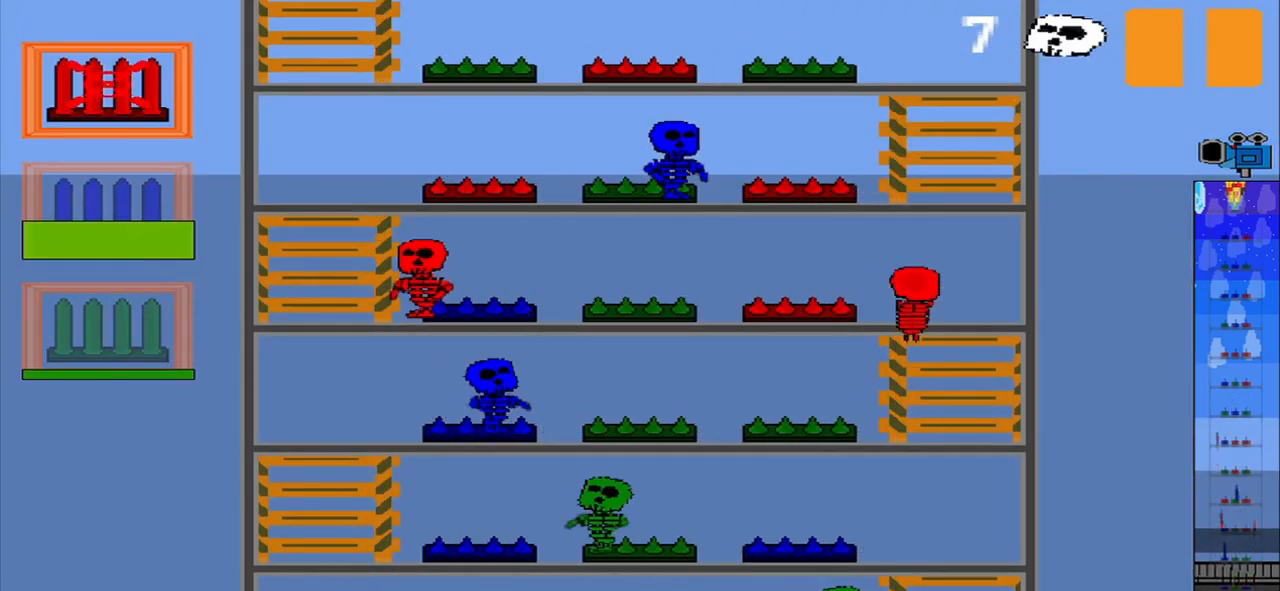
Gameplay with a controller (PlayStation layout); each line is a JSON object with the inputs held at the frame after it (dt_ms = milliseconds from this image to that frame). "events" lists button and stick changes between this image and that frame as [ms after this image, input, new state], when the widget could be followed in between. Not read: L3 R3 right_stick.
{"dt_ms": 500, "buttons": [], "left_stick": "center", "events": []}
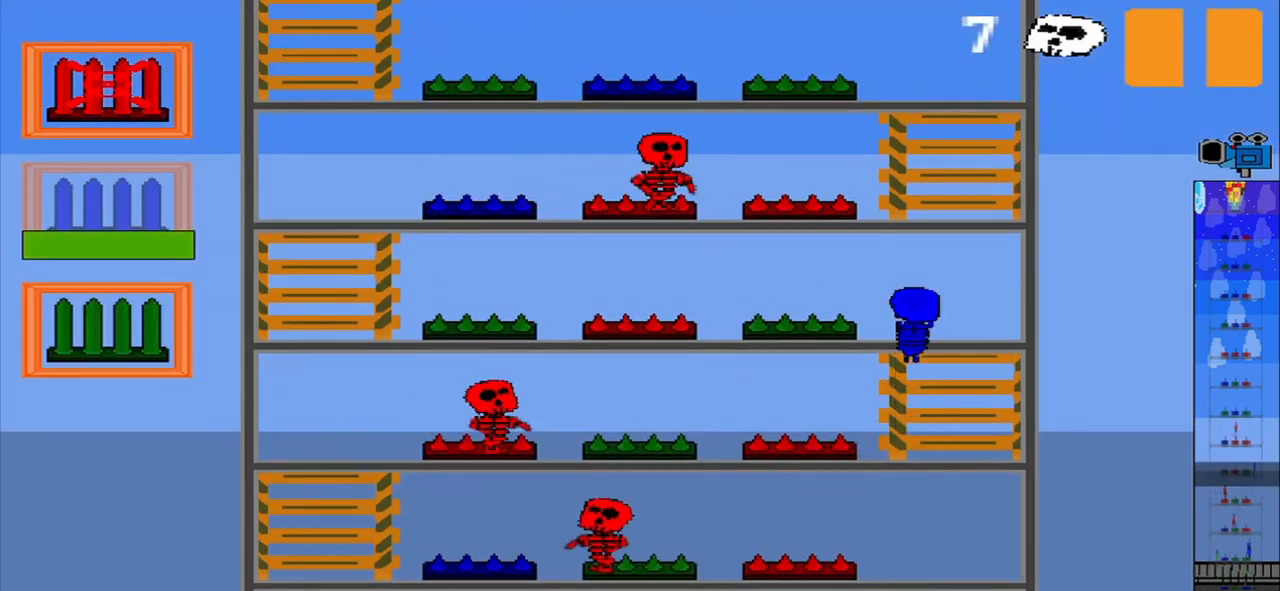
{"dt_ms": 500, "buttons": [], "left_stick": "center", "events": []}
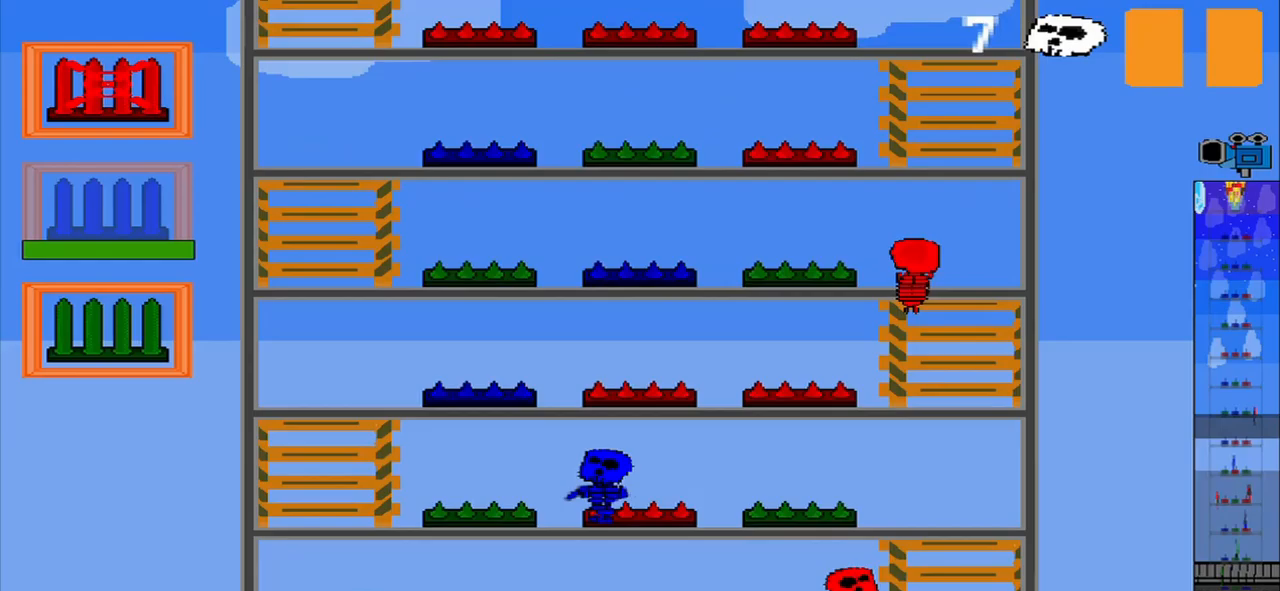
{"dt_ms": 500, "buttons": [], "left_stick": "center", "events": []}
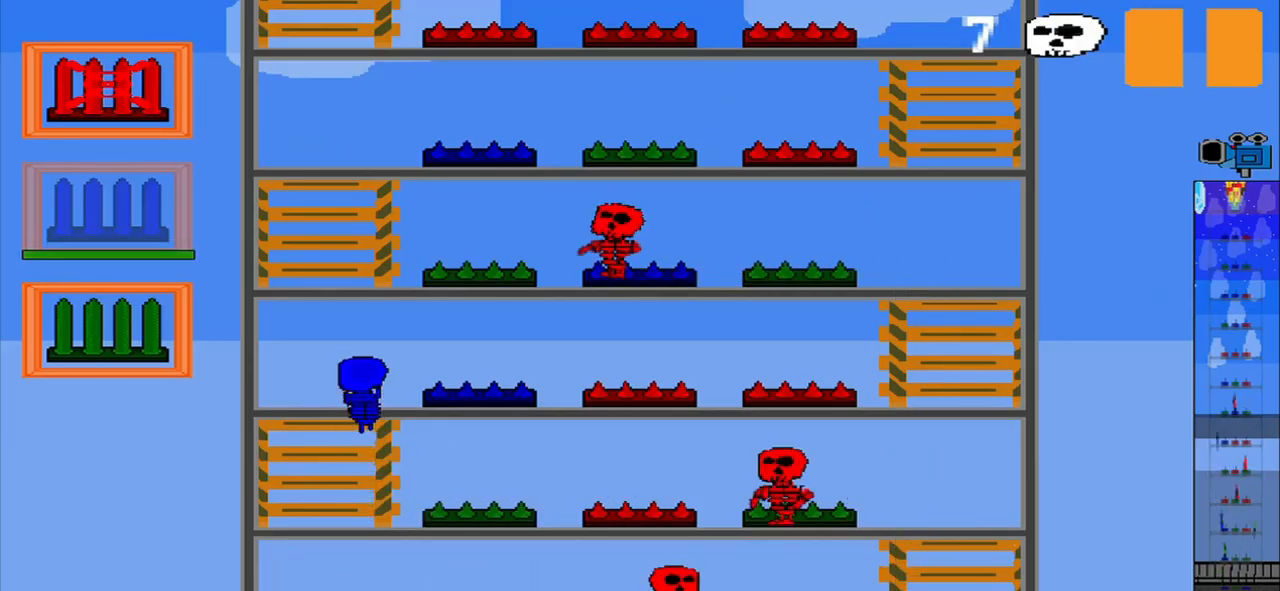
{"dt_ms": 500, "buttons": ["CROSS"], "left_stick": "center", "events": [[417, "CROSS", "down"]]}
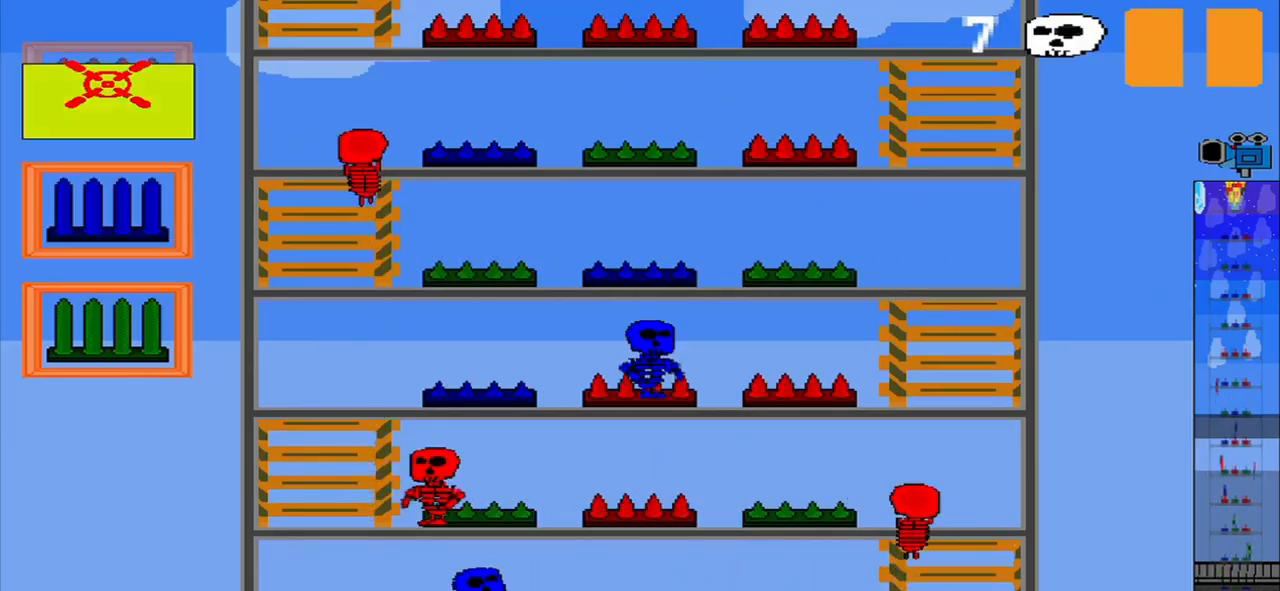
{"dt_ms": 500, "buttons": [], "left_stick": "center", "events": [[42, "CROSS", "up"]]}
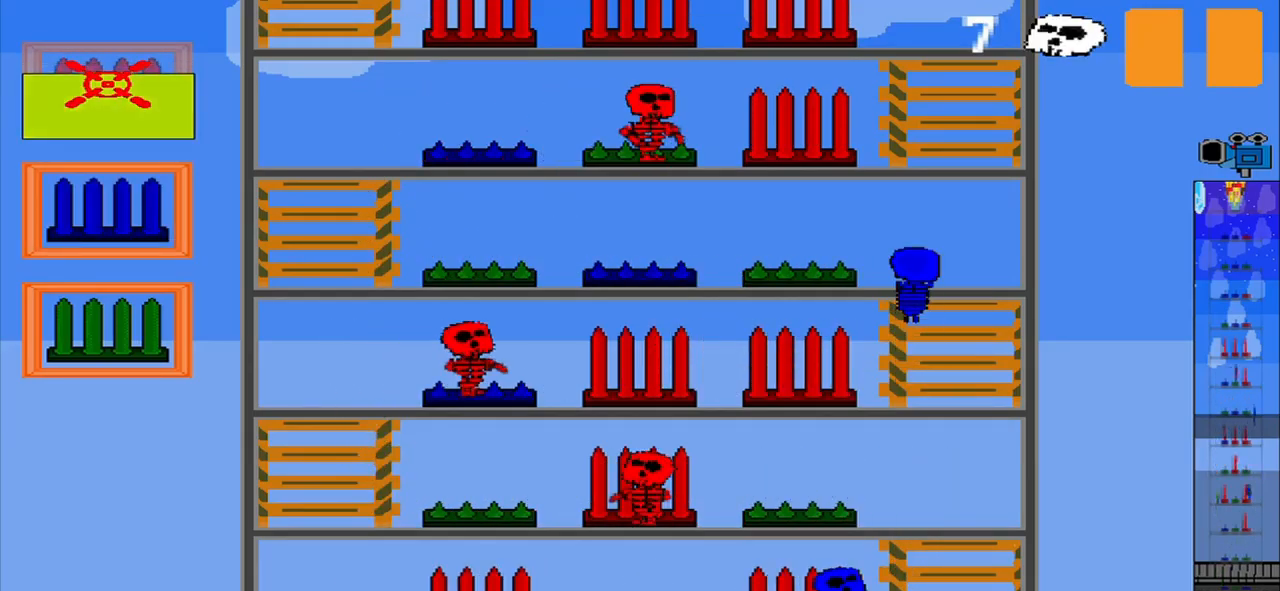
{"dt_ms": 500, "buttons": [], "left_stick": "center", "events": [[42, "left_stick", "down"], [208, "left_stick", "center"], [333, "CROSS", "down"], [458, "CROSS", "up"]]}
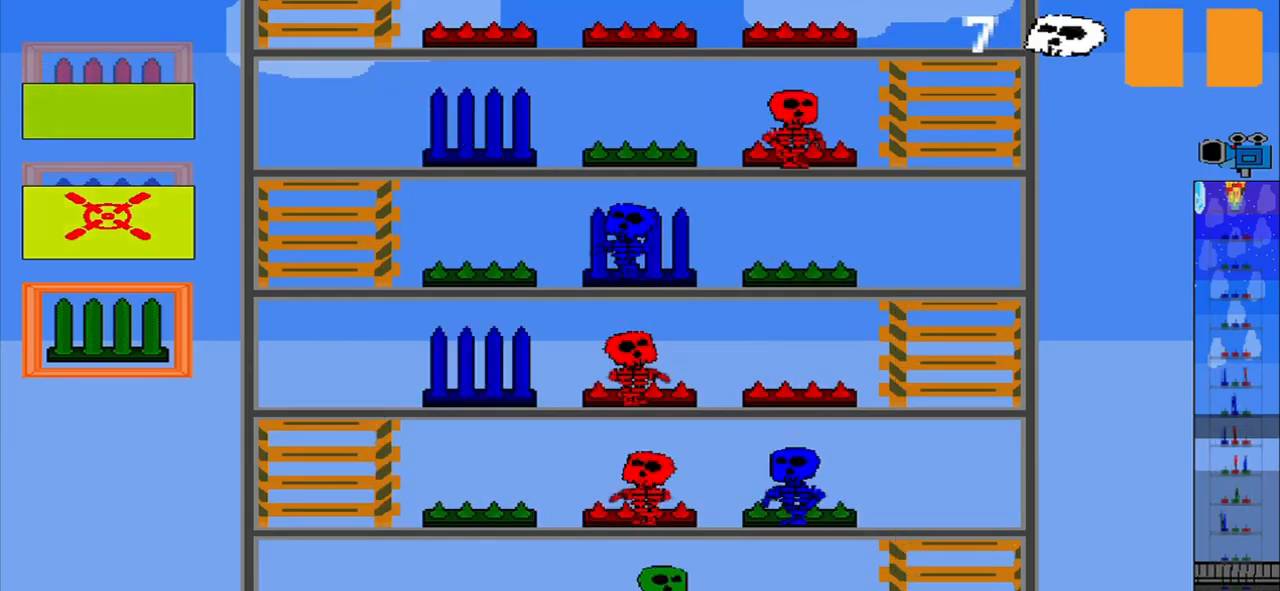
{"dt_ms": 500, "buttons": [], "left_stick": "down", "events": [[333, "left_stick", "down"]]}
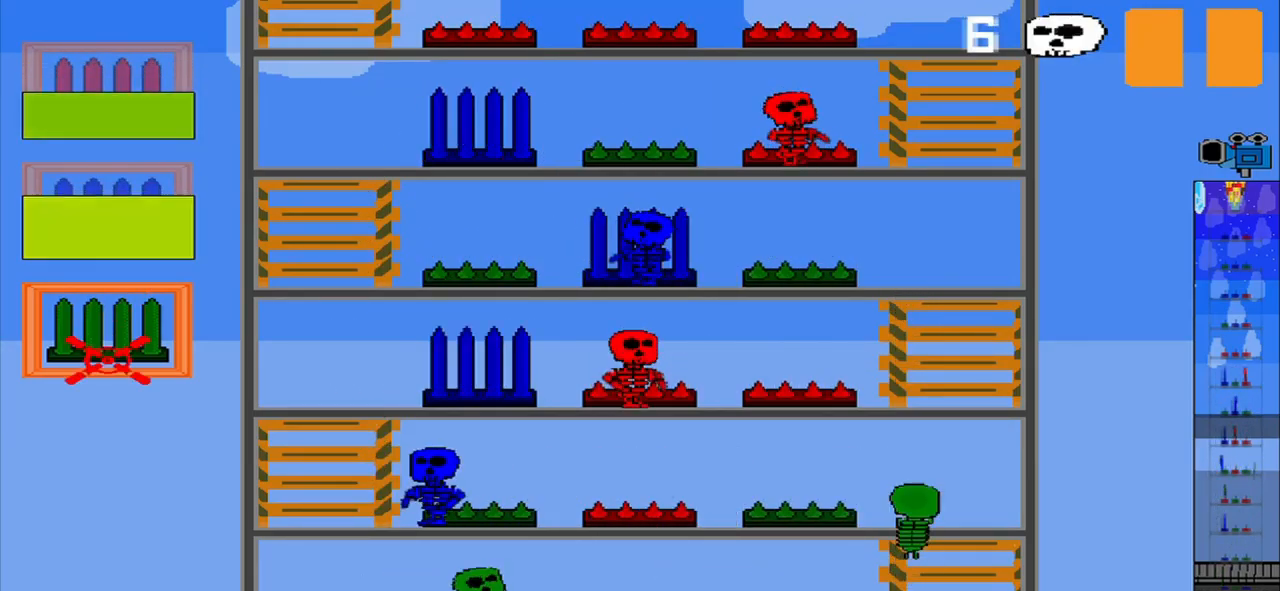
{"dt_ms": 500, "buttons": [], "left_stick": "center", "events": [[42, "left_stick", "center"]]}
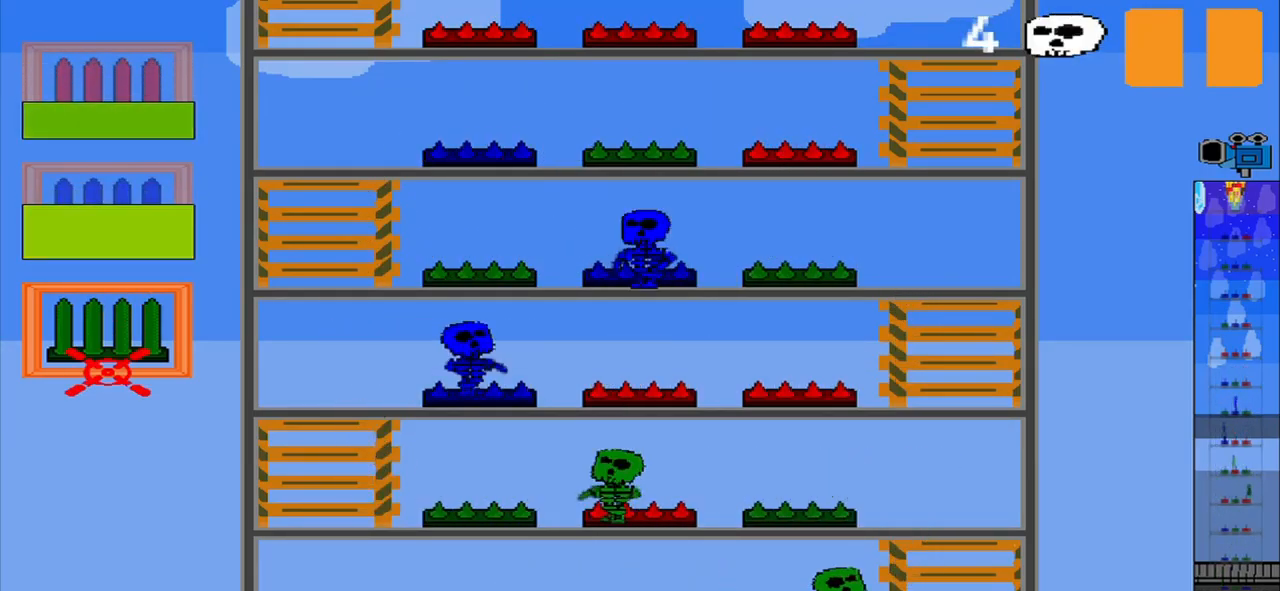
{"dt_ms": 500, "buttons": [], "left_stick": "center", "events": []}
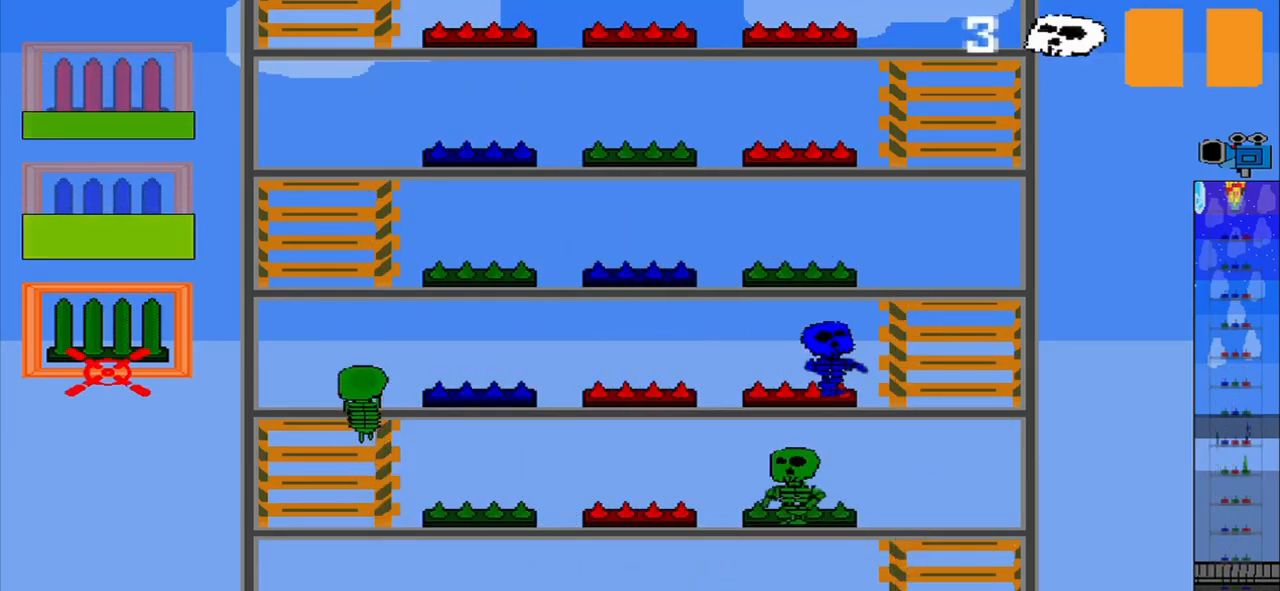
{"dt_ms": 500, "buttons": [], "left_stick": "center", "events": []}
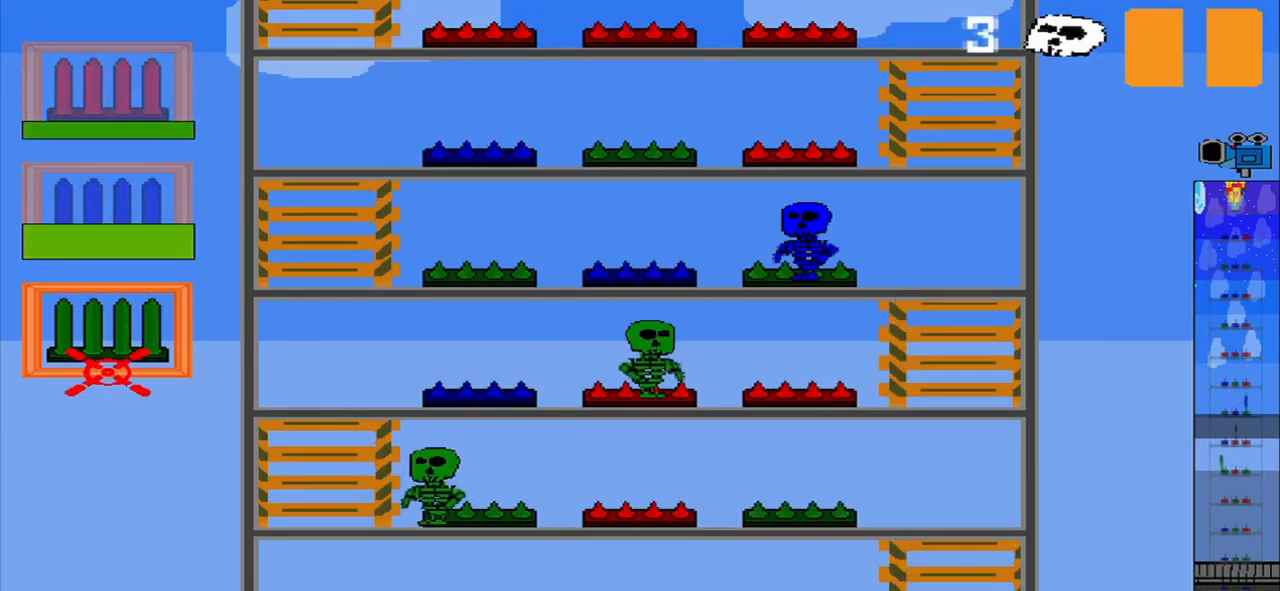
{"dt_ms": 500, "buttons": [], "left_stick": "center", "events": []}
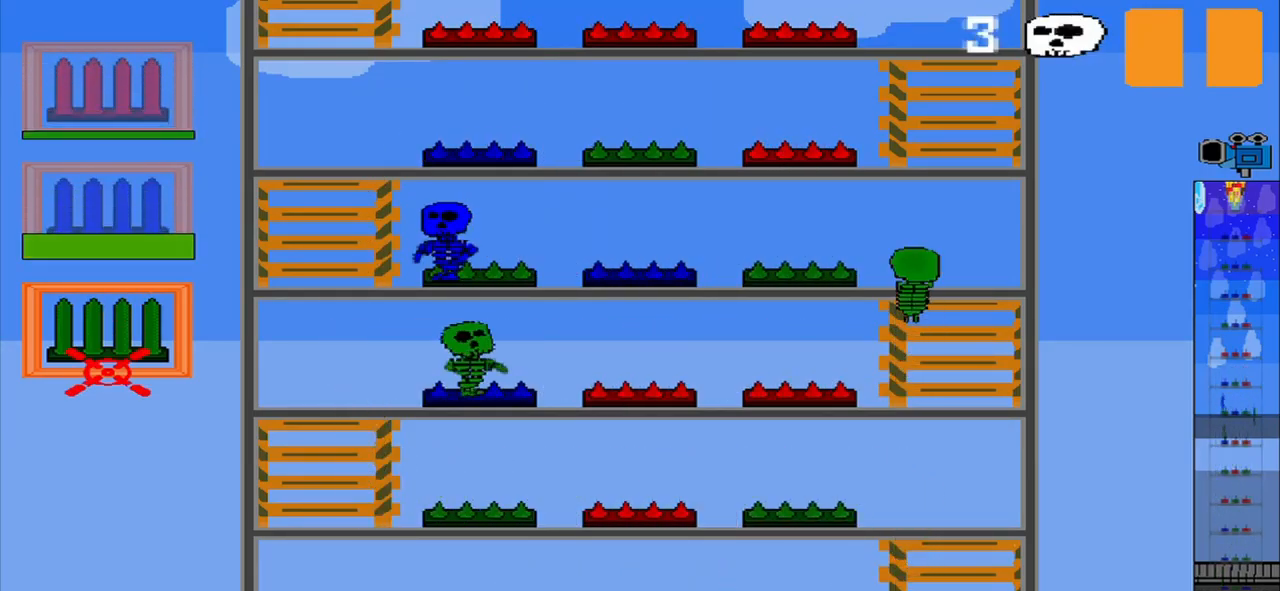
{"dt_ms": 500, "buttons": ["CROSS"], "left_stick": "center", "events": [[417, "CROSS", "down"]]}
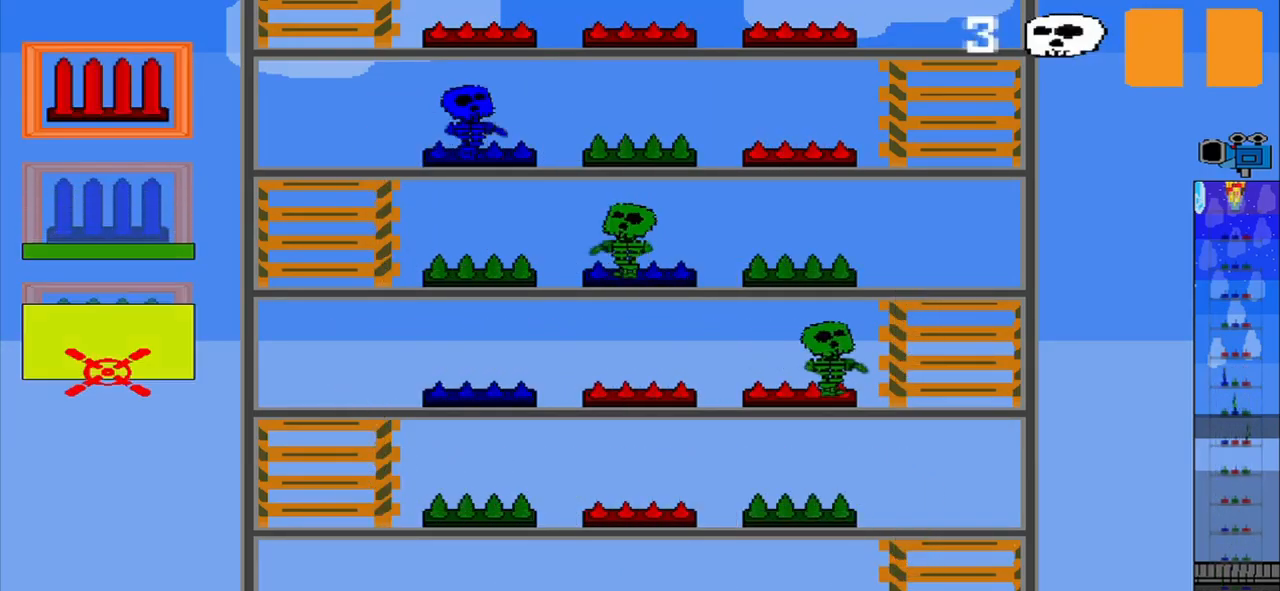
{"dt_ms": 541, "buttons": [], "left_stick": "center", "events": [[83, "CROSS", "up"]]}
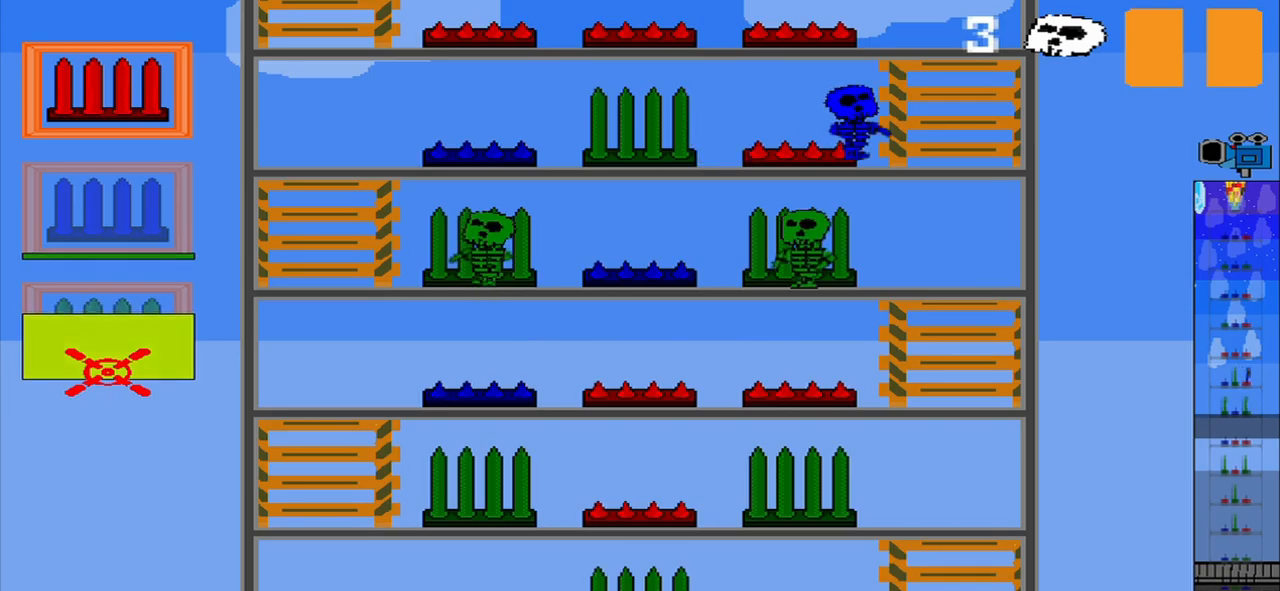
{"dt_ms": 1000, "buttons": [], "left_stick": "center"}
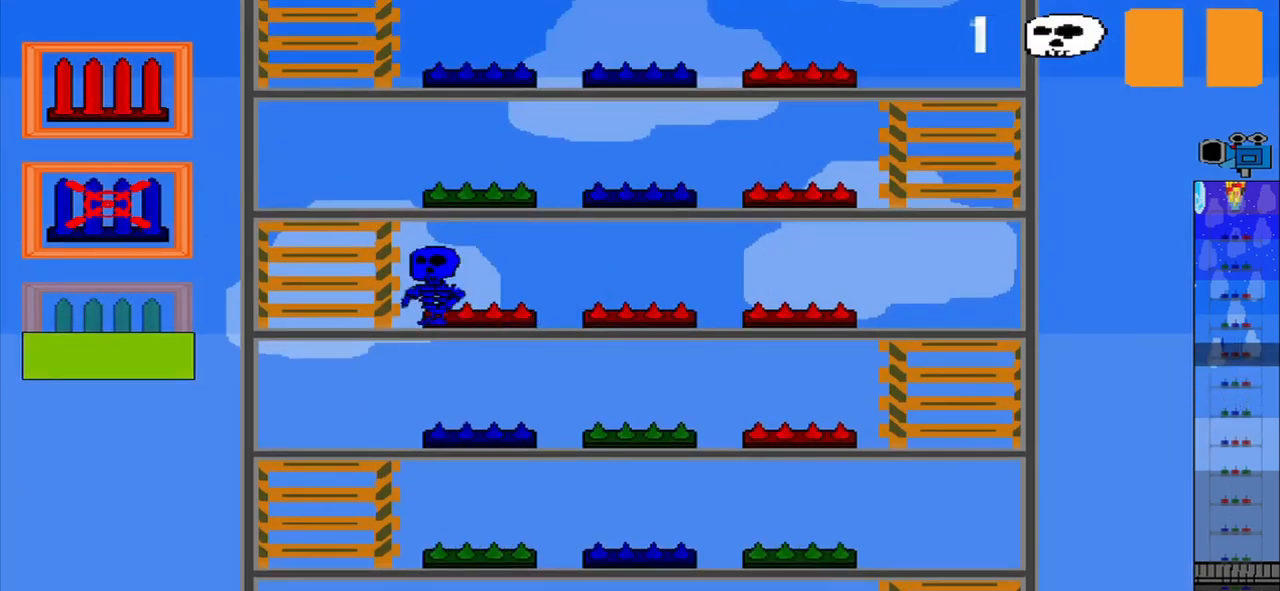
{"dt_ms": 500, "buttons": [], "left_stick": "center", "events": [[209, "CROSS", "down"], [334, "CROSS", "up"]]}
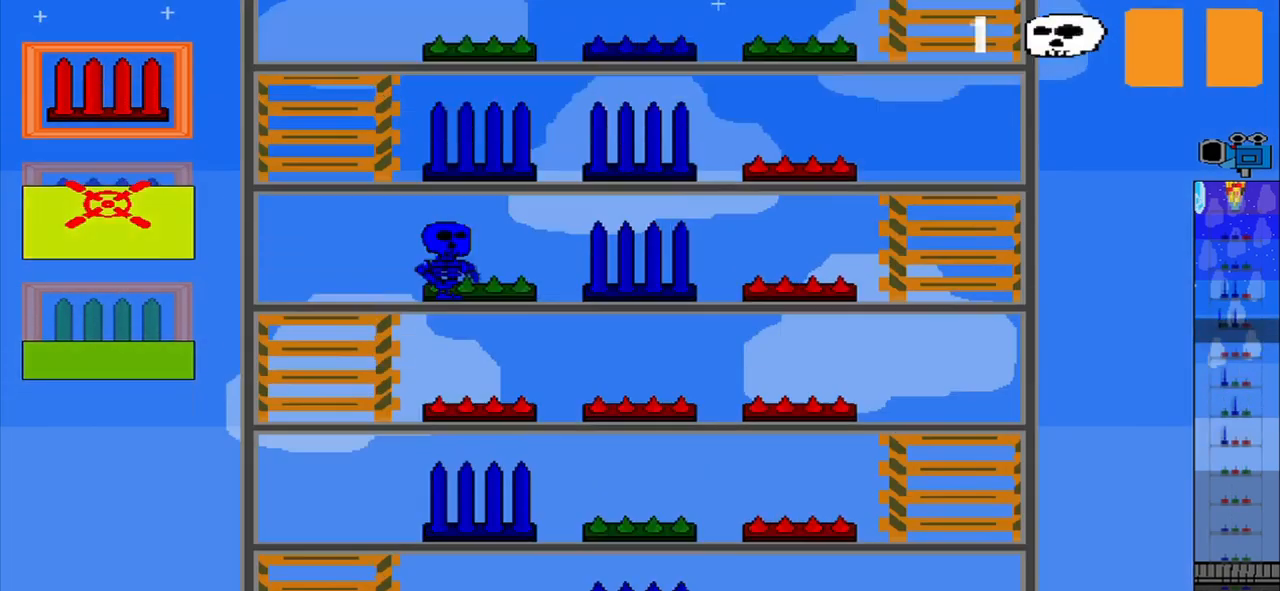
{"dt_ms": 500, "buttons": [], "left_stick": "center", "events": []}
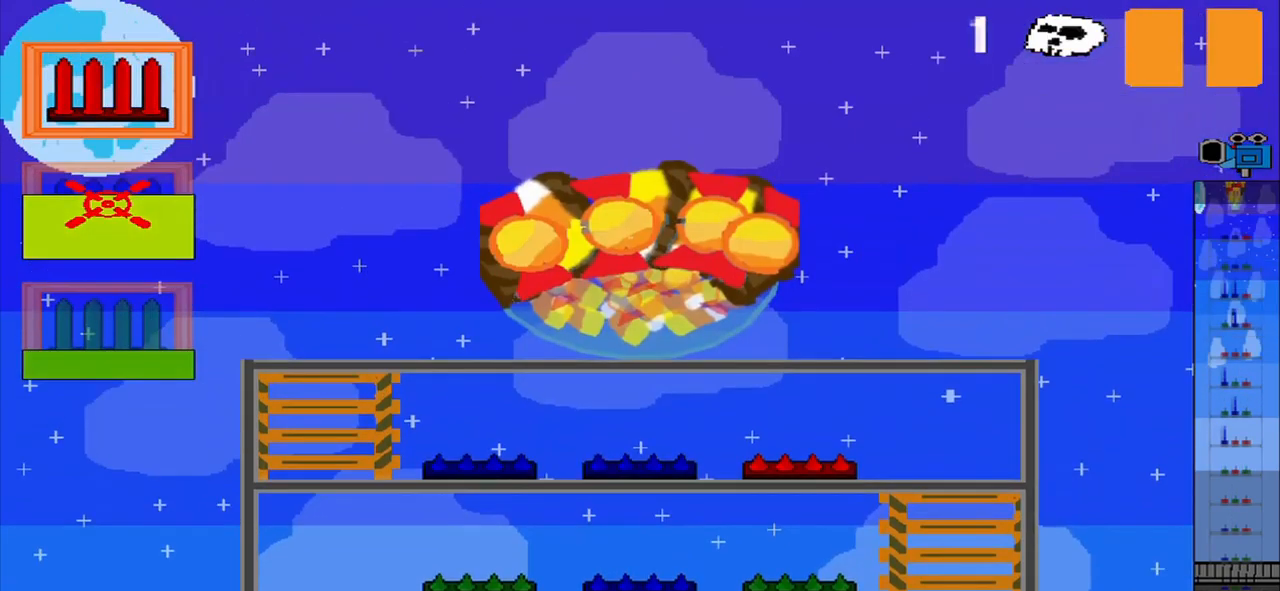
{"dt_ms": 500, "buttons": [], "left_stick": "right", "events": [[125, "left_stick", "right"]]}
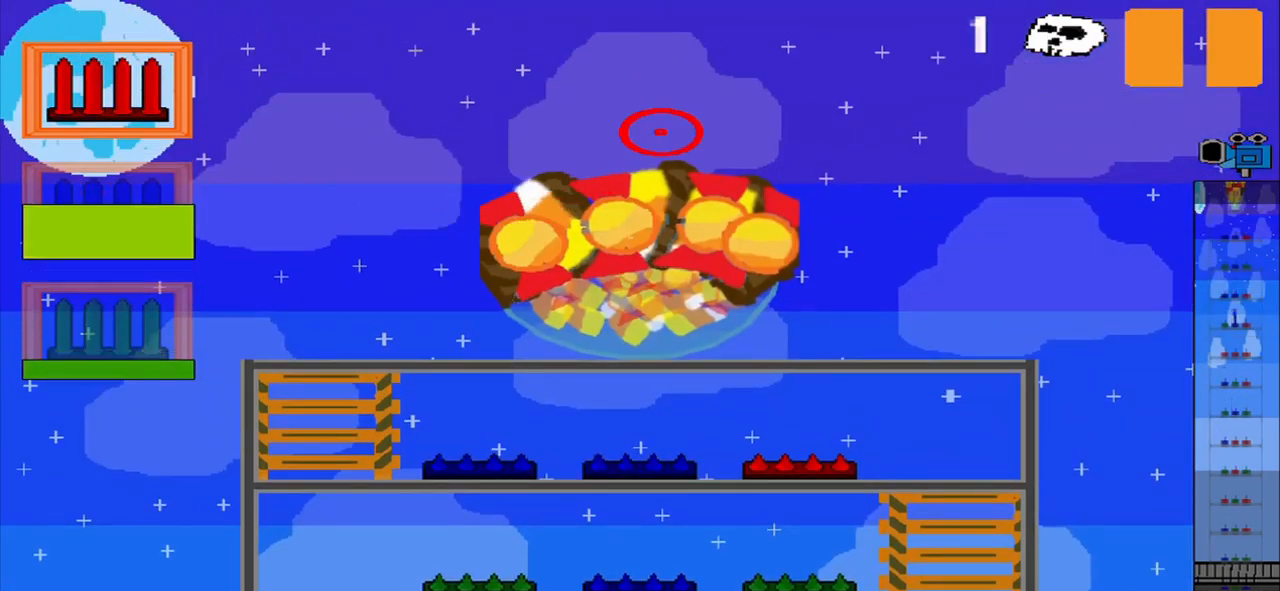
{"dt_ms": 500, "buttons": [], "left_stick": "down-left", "events": [[167, "left_stick", "down-right"], [417, "left_stick", "down-left"]]}
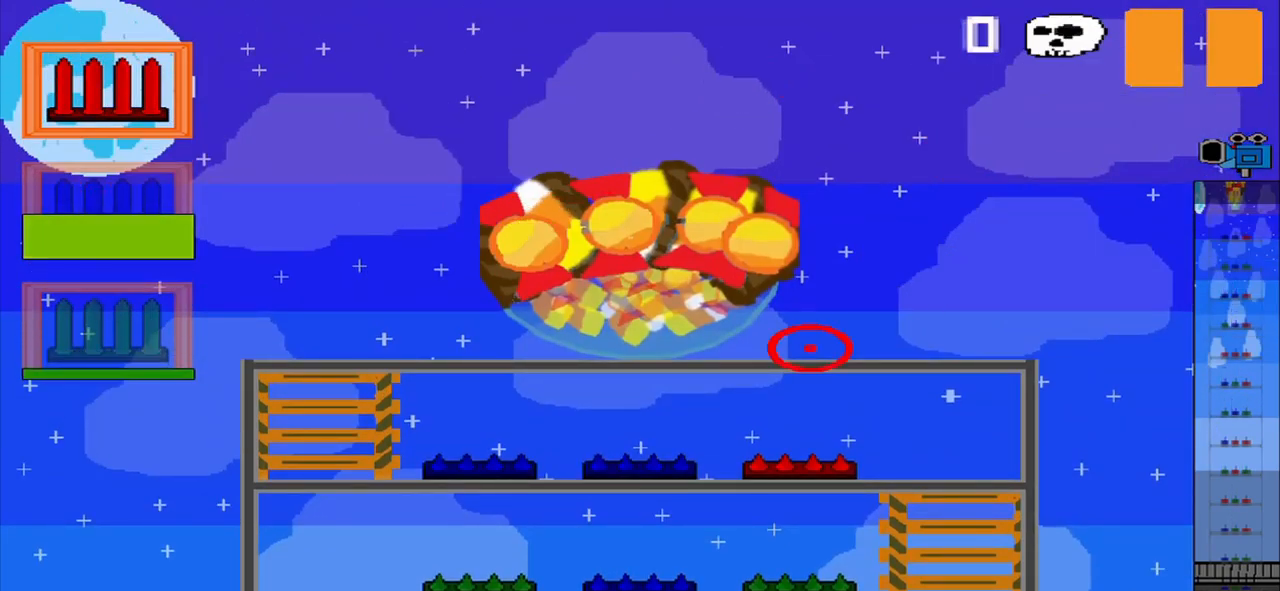
{"dt_ms": 500, "buttons": [], "left_stick": "up", "events": [[42, "left_stick", "left"], [459, "left_stick", "up"]]}